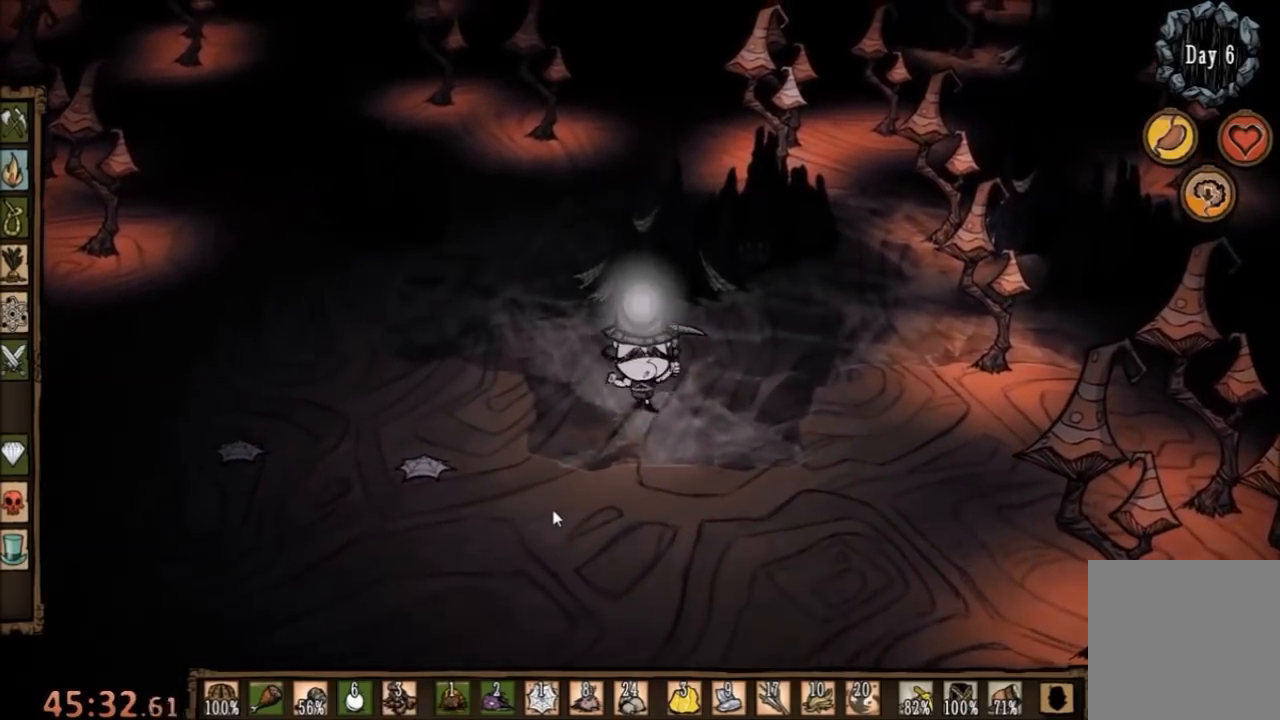
Gameplay with keyboard and mouse; each line is a JSON object with the keys and mouse buttons held at the frame after it. "events" lists presses ("down") and releases ("up") of "1", "2", "3", "4", "5", "a", "c", "ctrl", "d", "e", "f", "q", "r", "s", "shift", "space", "tab", "v", "w", "x", "z", "mouse_left" and "mouse_right" between this image and that frame as [ms after this image, input, new state], when the widget could be followed in between. "mouse_left", "mouse_right" = the "left", "right" buttons of the "mouse" list. No other keys are recorded. Mouse movement is not recorded.
{"keys": ["s"], "mouse": [], "events": [[133, "c", "down"], [267, "c", "up"]]}
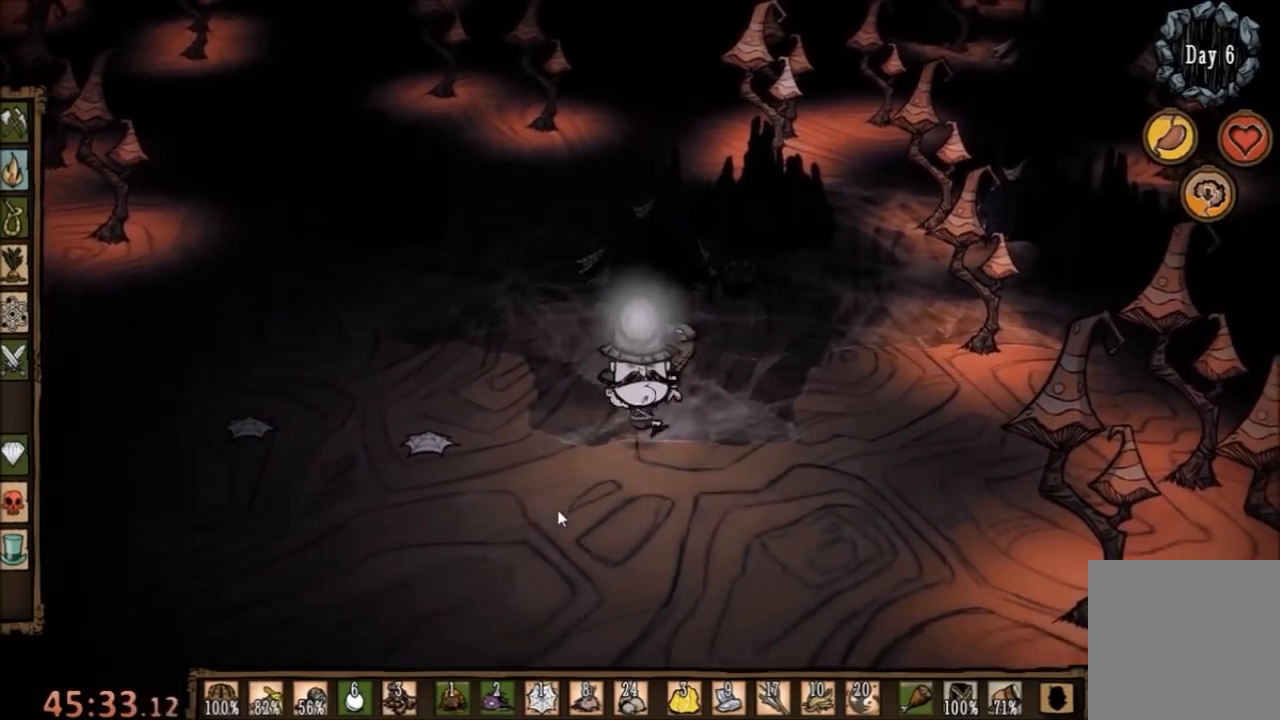
{"keys": ["d"], "mouse": [], "events": [[233, "d", "down"], [367, "q", "down"], [433, "s", "up"], [467, "q", "up"]]}
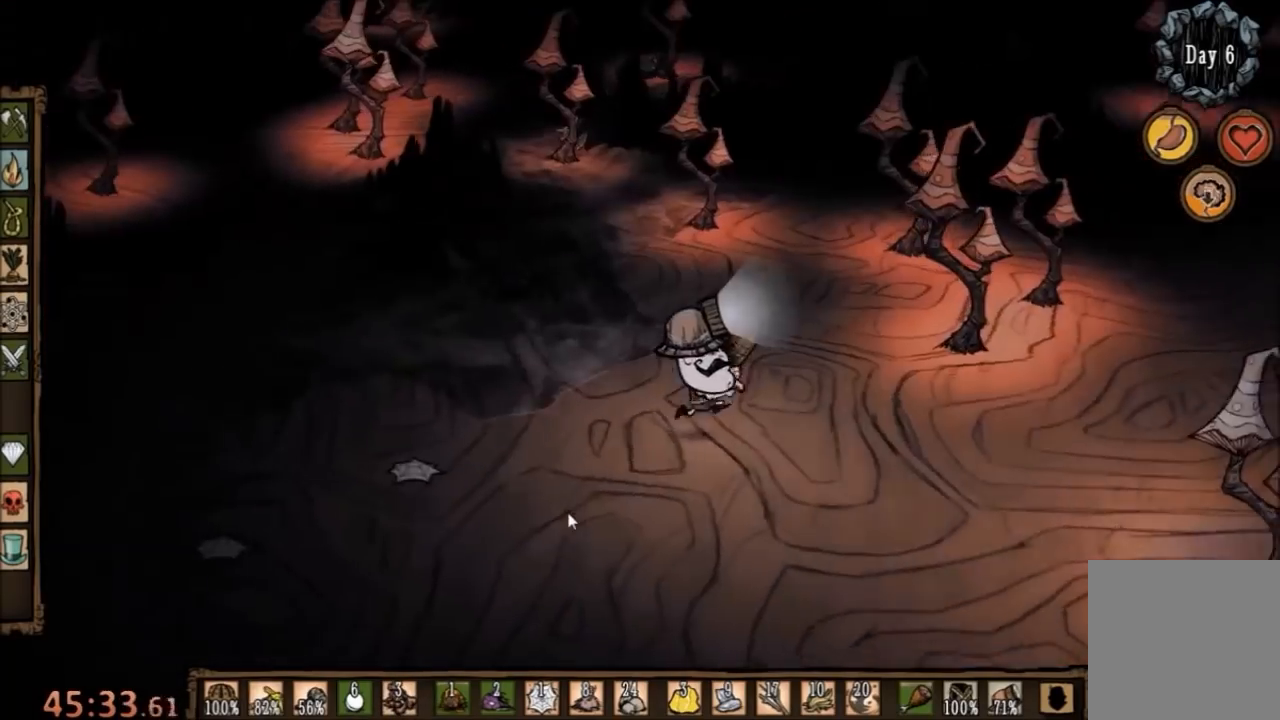
{"keys": ["d"], "mouse": [], "events": [[67, "q", "down"], [200, "q", "up"]]}
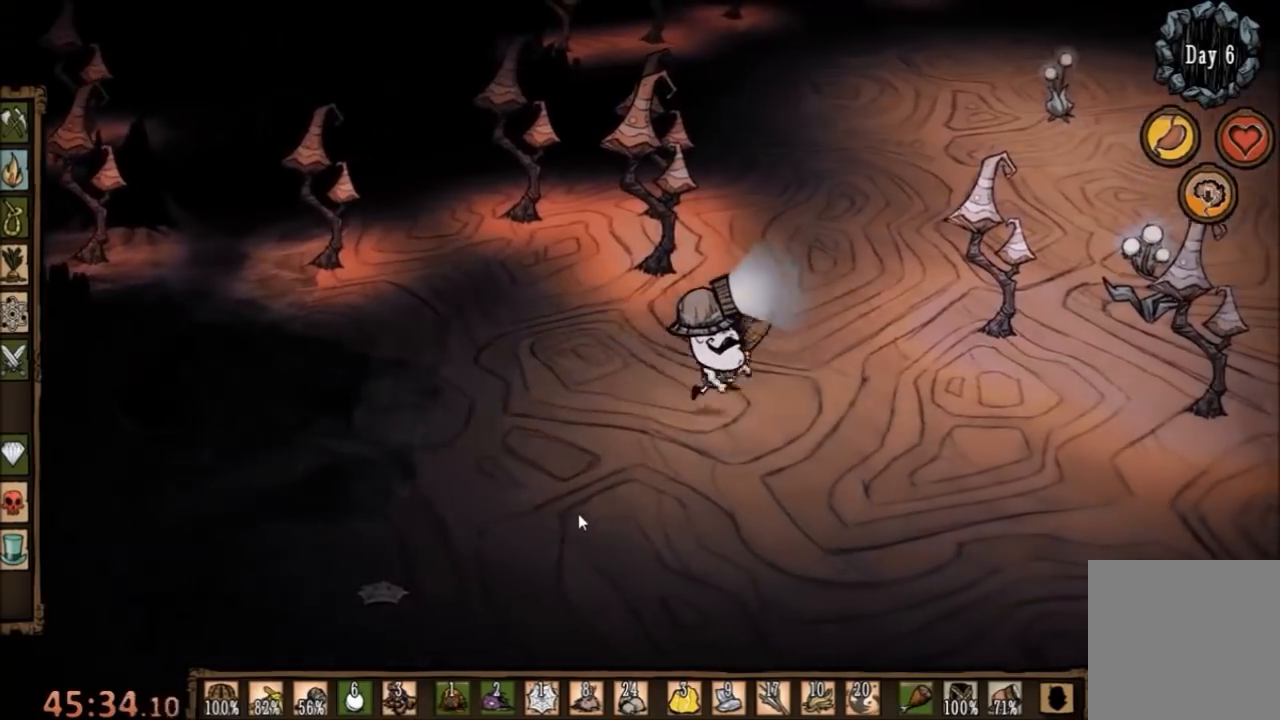
{"keys": ["d"], "mouse": [], "events": [[300, "s", "down"], [467, "s", "up"]]}
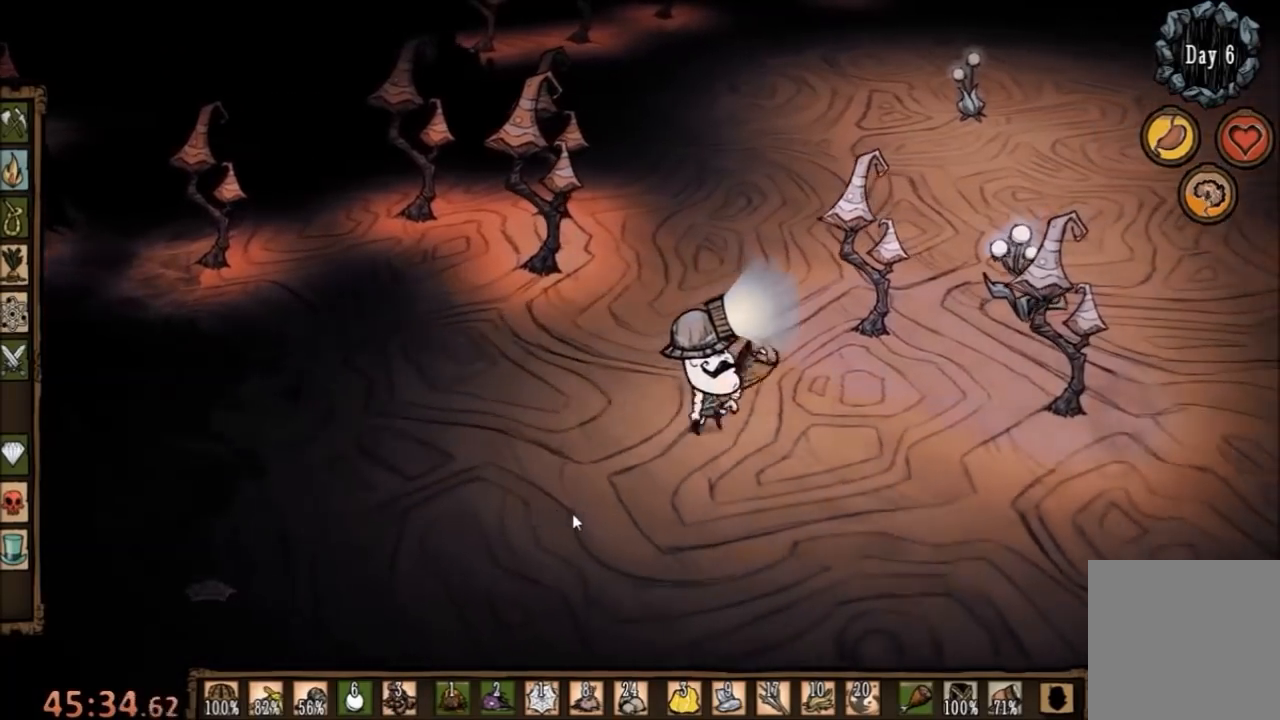
{"keys": [], "mouse": [], "events": [[400, "d", "up"]]}
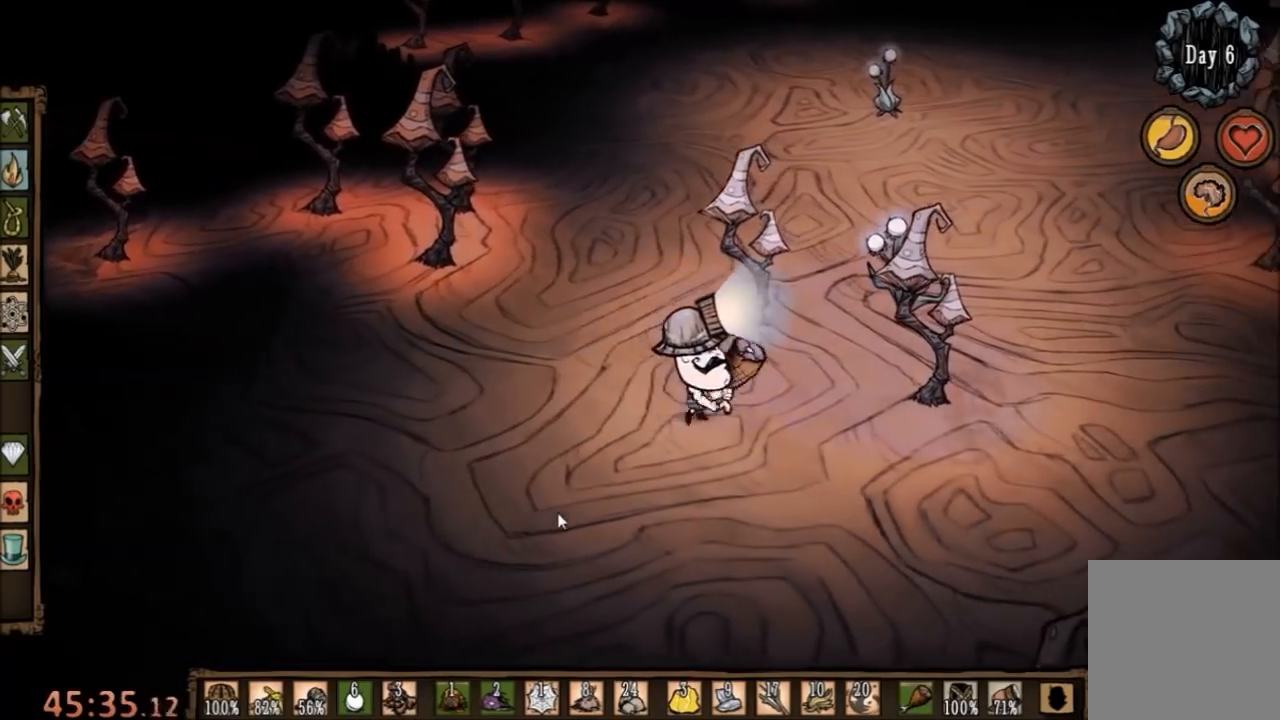
{"keys": ["a"], "mouse": [], "events": [[167, "a", "down"]]}
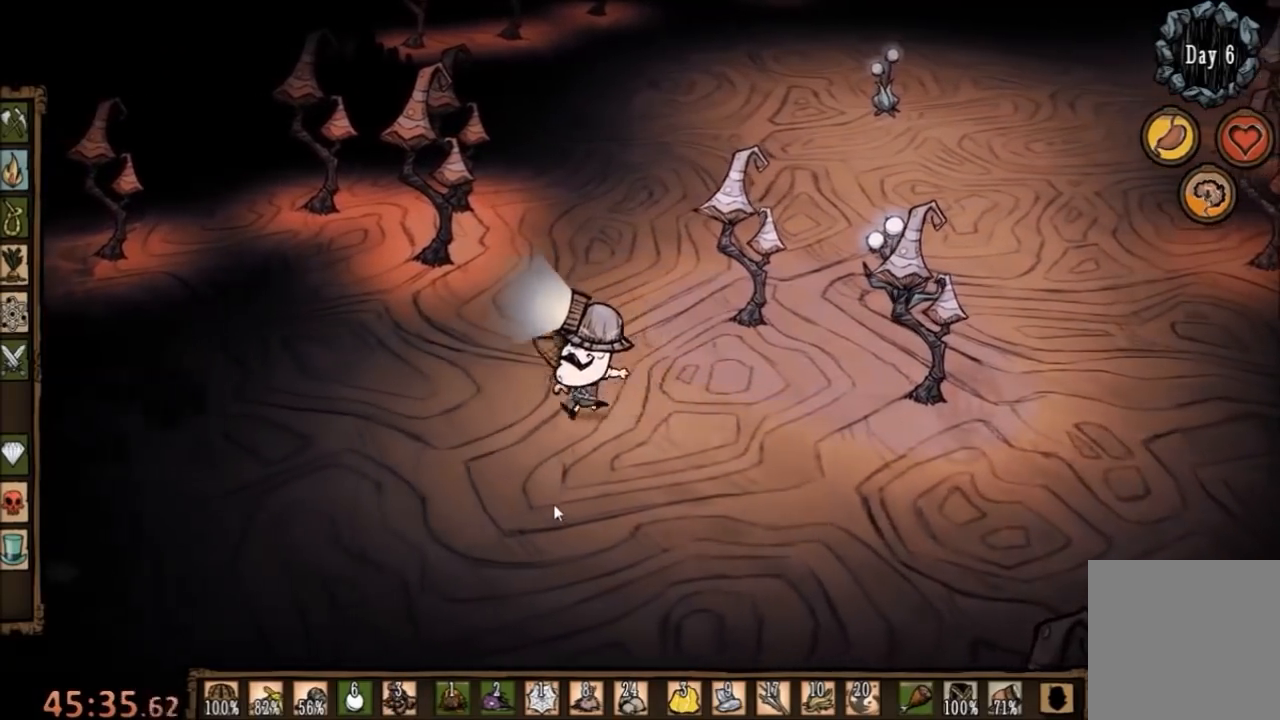
{"keys": ["space"], "mouse": [], "events": [[433, "space", "down"], [467, "a", "up"]]}
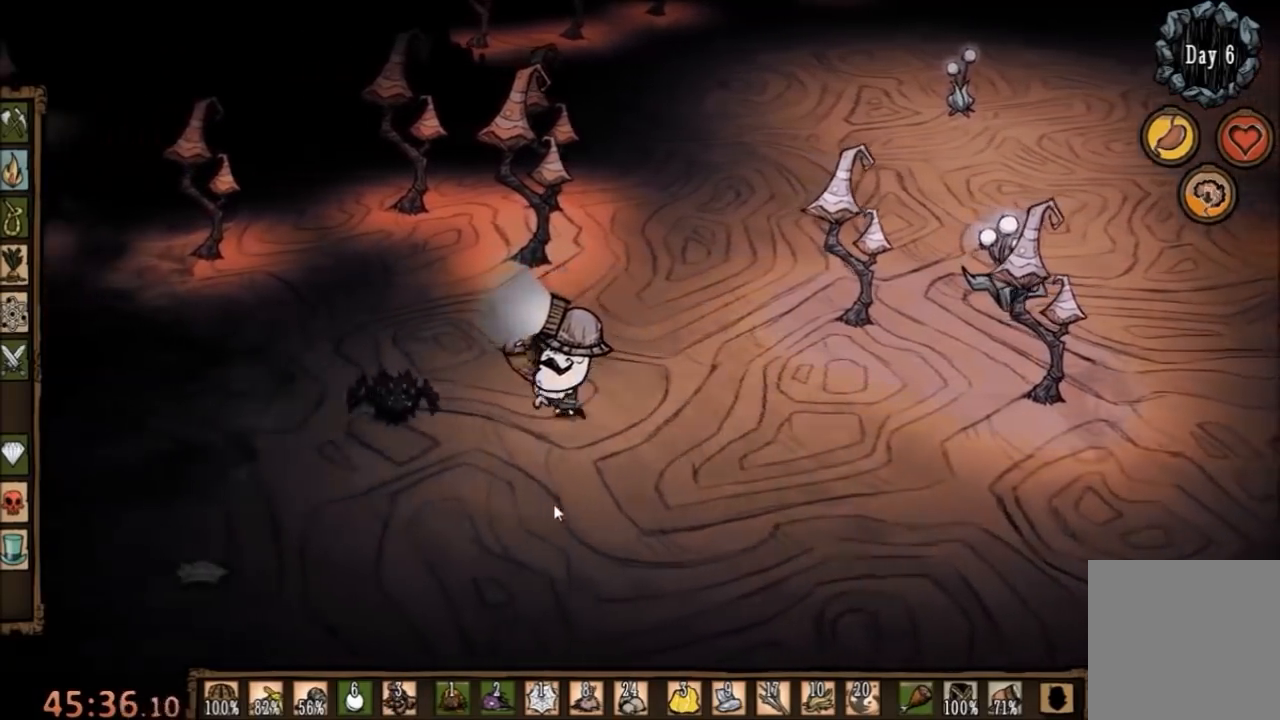
{"keys": ["space"], "mouse": [], "events": [[133, "shift", "down"], [300, "shift", "up"]]}
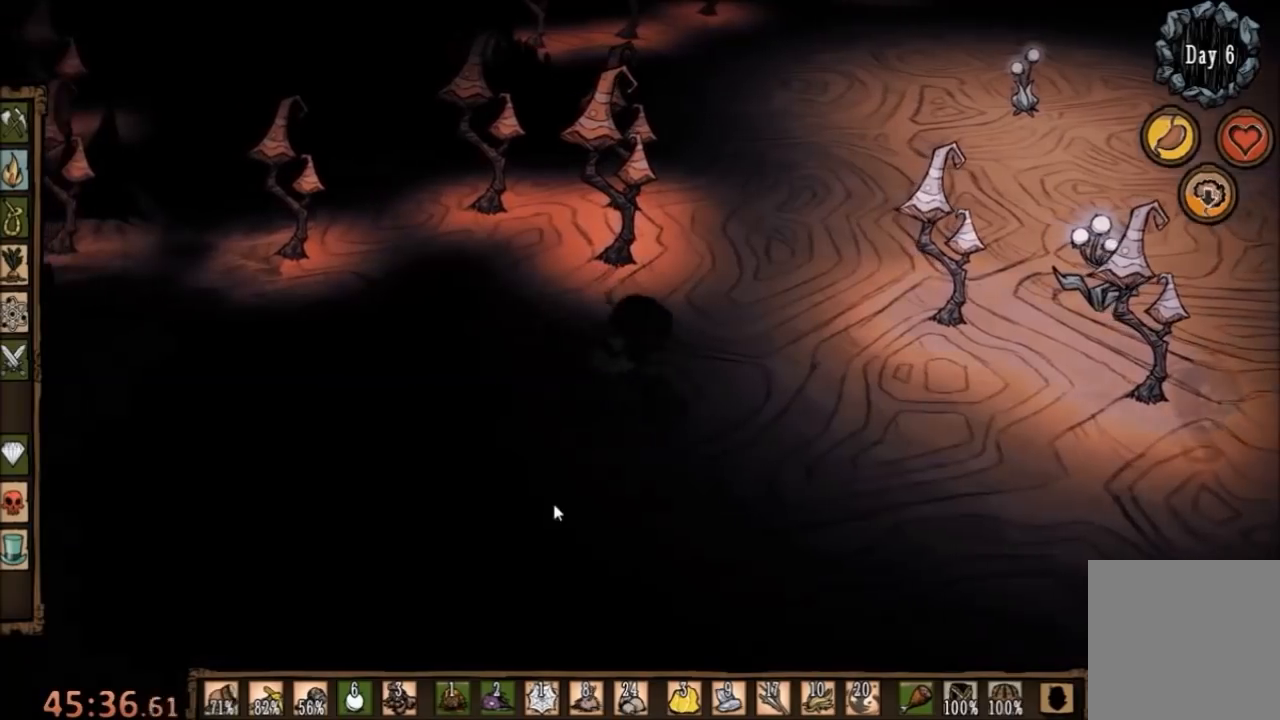
{"keys": ["space"], "mouse": [], "events": []}
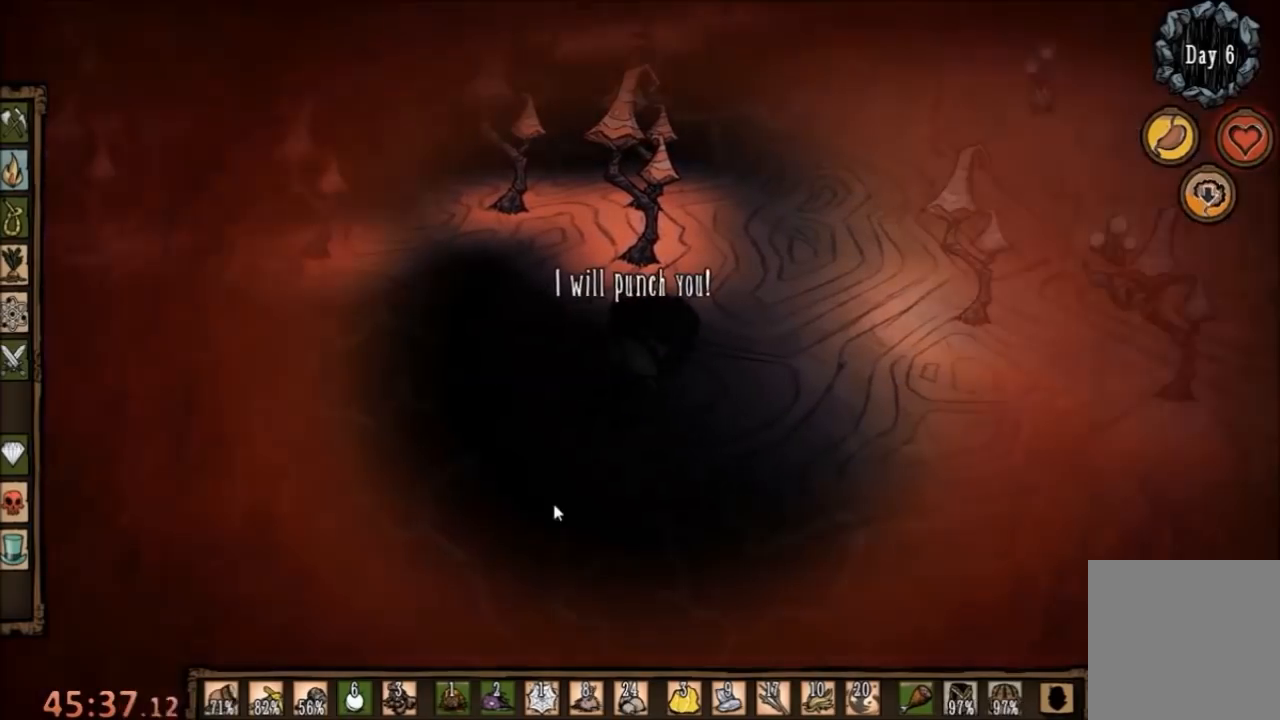
{"keys": ["space"], "mouse": [], "events": [[300, "shift", "down"], [467, "shift", "up"]]}
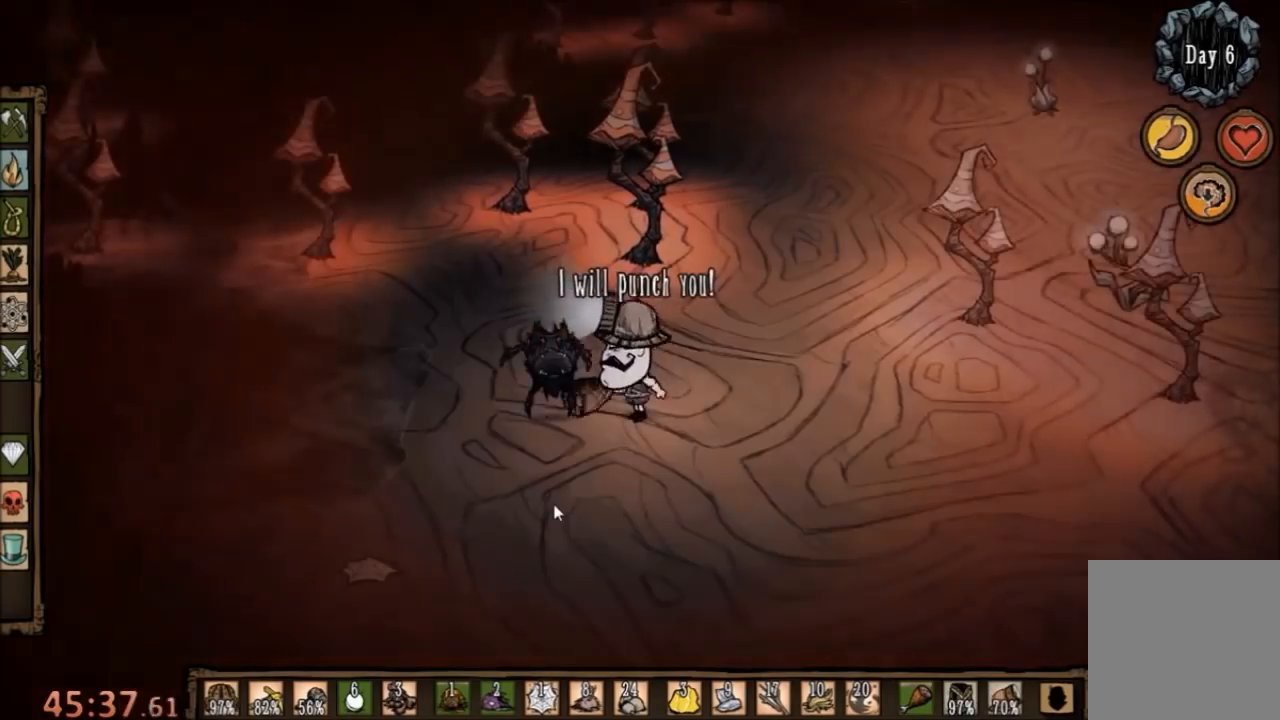
{"keys": ["space"], "mouse": [], "events": []}
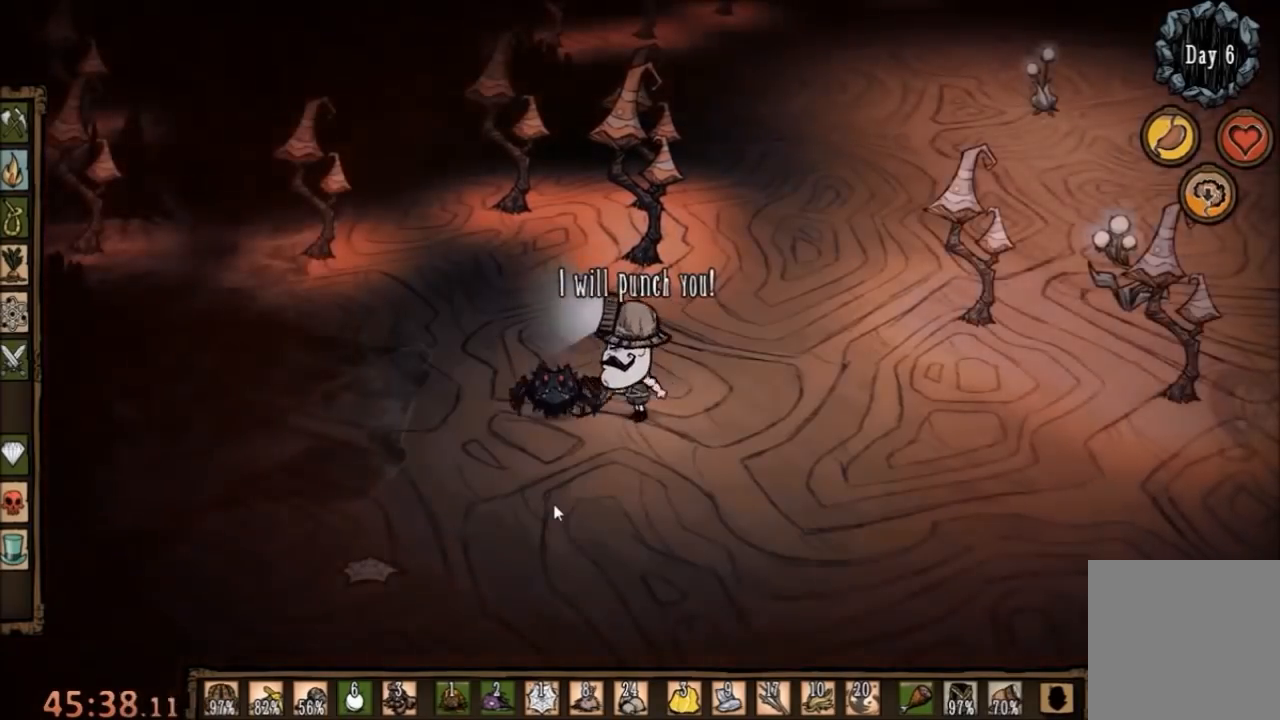
{"keys": ["d"], "mouse": [], "events": [[167, "d", "down"], [167, "space", "up"]]}
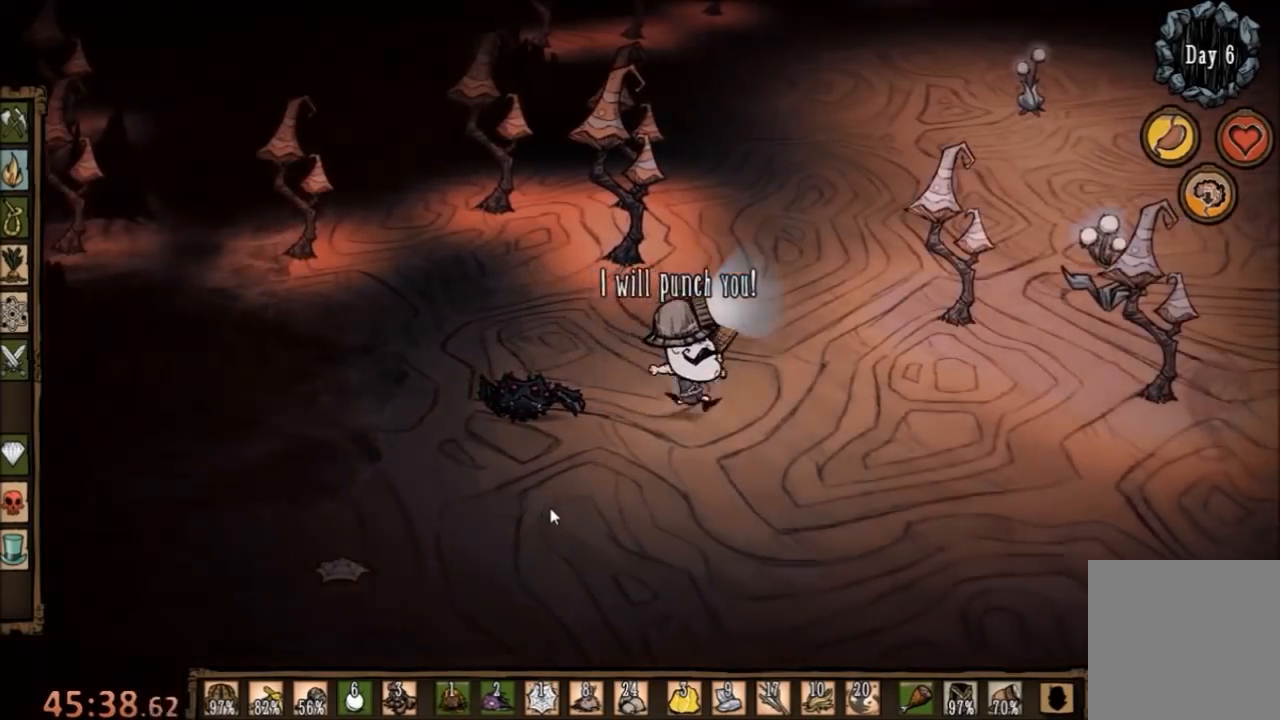
{"keys": ["a"], "mouse": [], "events": [[200, "a", "down"], [267, "d", "up"]]}
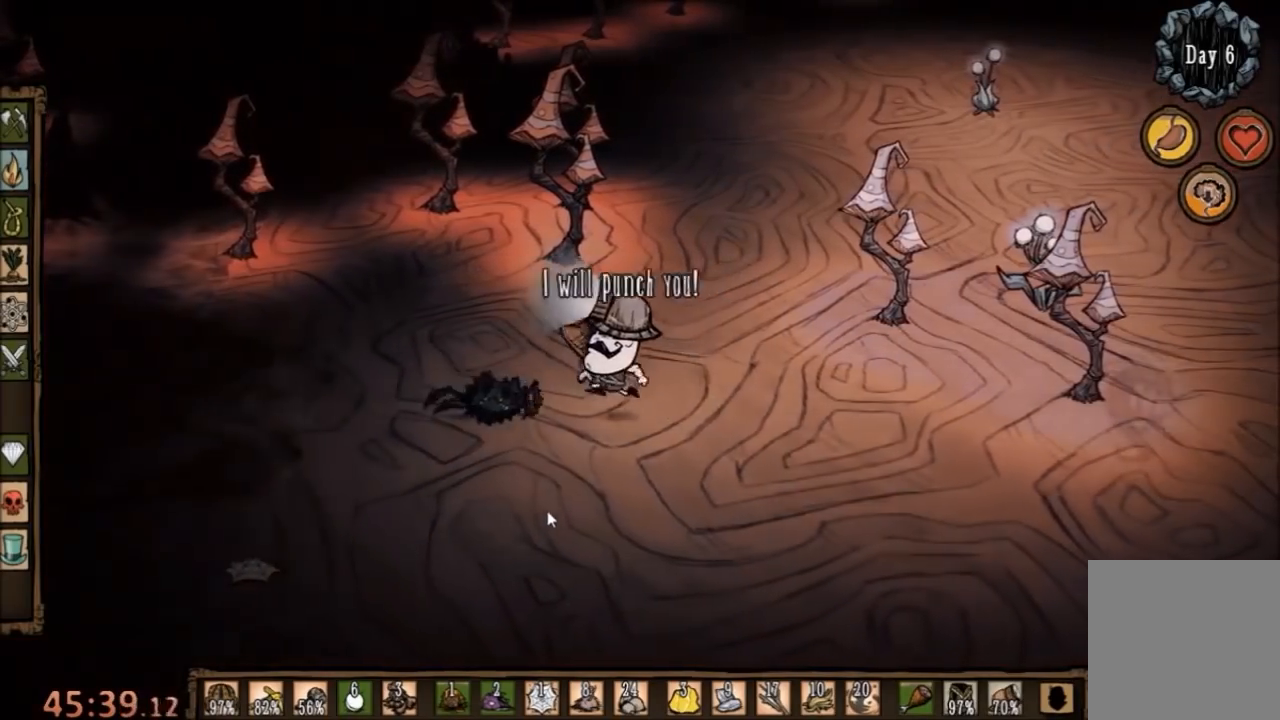
{"keys": ["space"], "mouse": [], "events": [[100, "space", "down"], [167, "a", "up"]]}
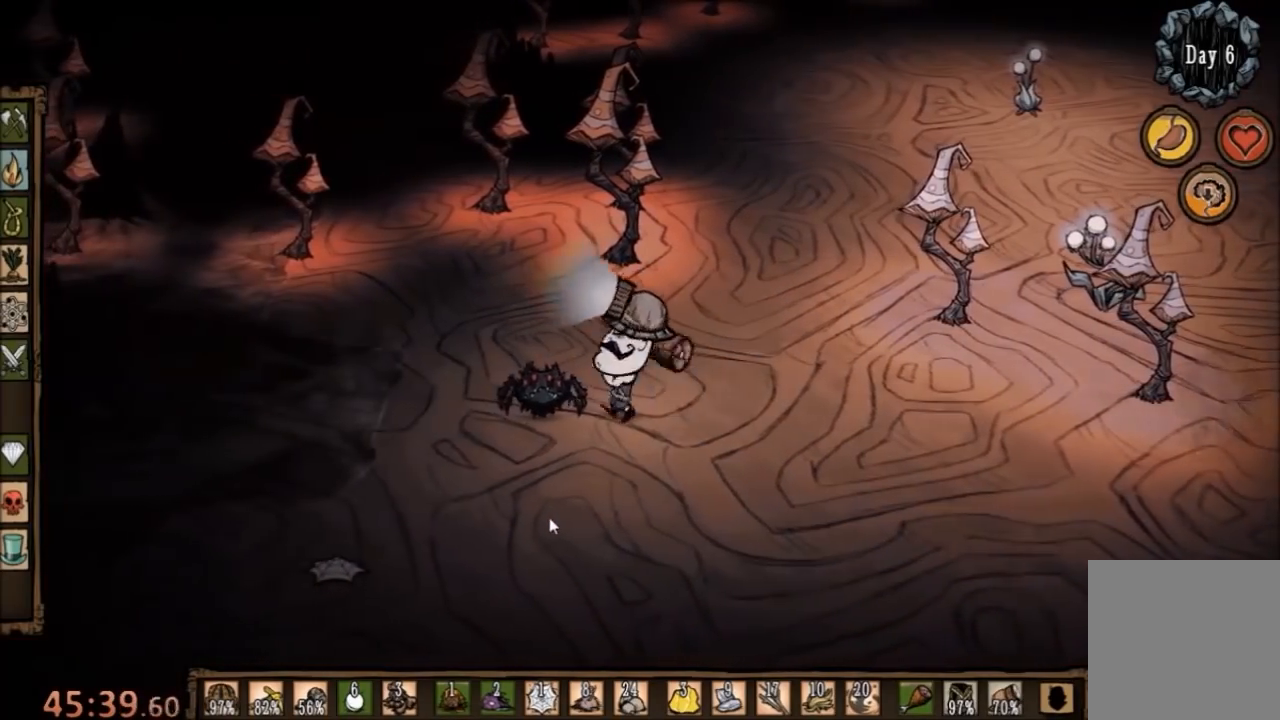
{"keys": ["space"], "mouse": [], "events": []}
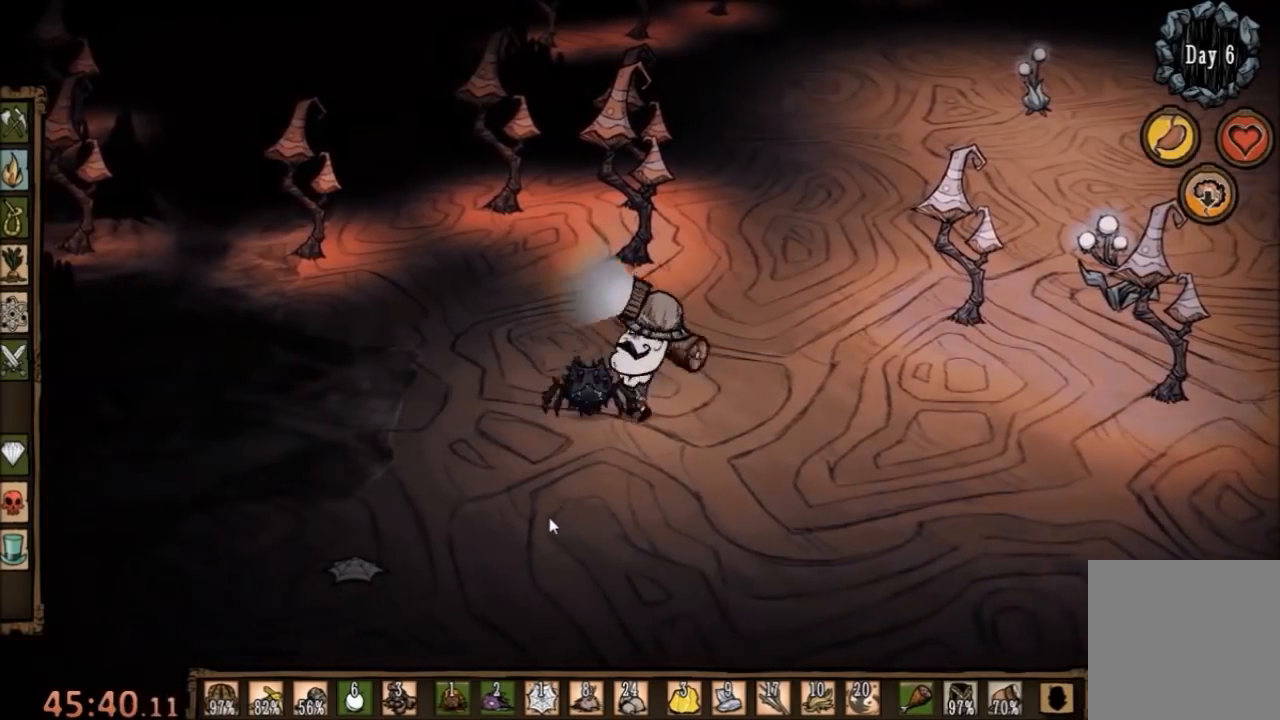
{"keys": ["space"], "mouse": [], "events": []}
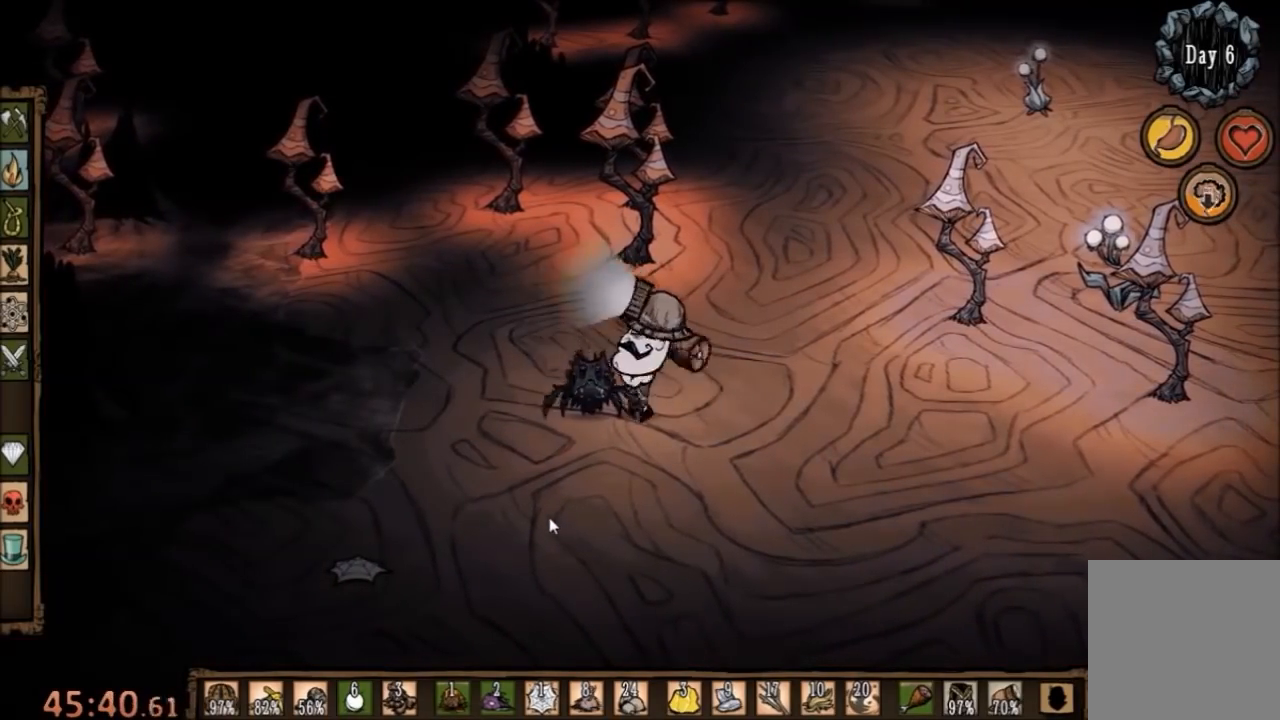
{"keys": ["space"], "mouse": [], "events": []}
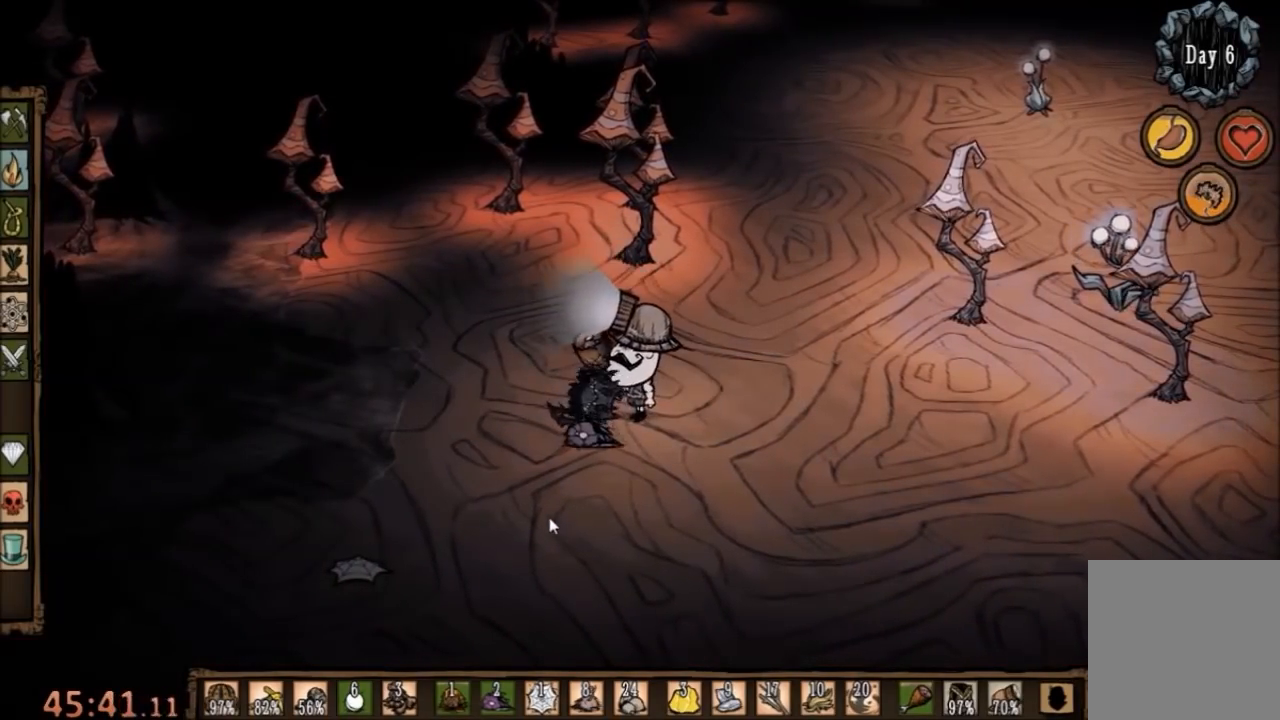
{"keys": ["f", "s"], "mouse": [], "events": [[233, "a", "down"], [233, "space", "up"], [300, "s", "down"], [433, "a", "up"], [500, "f", "down"]]}
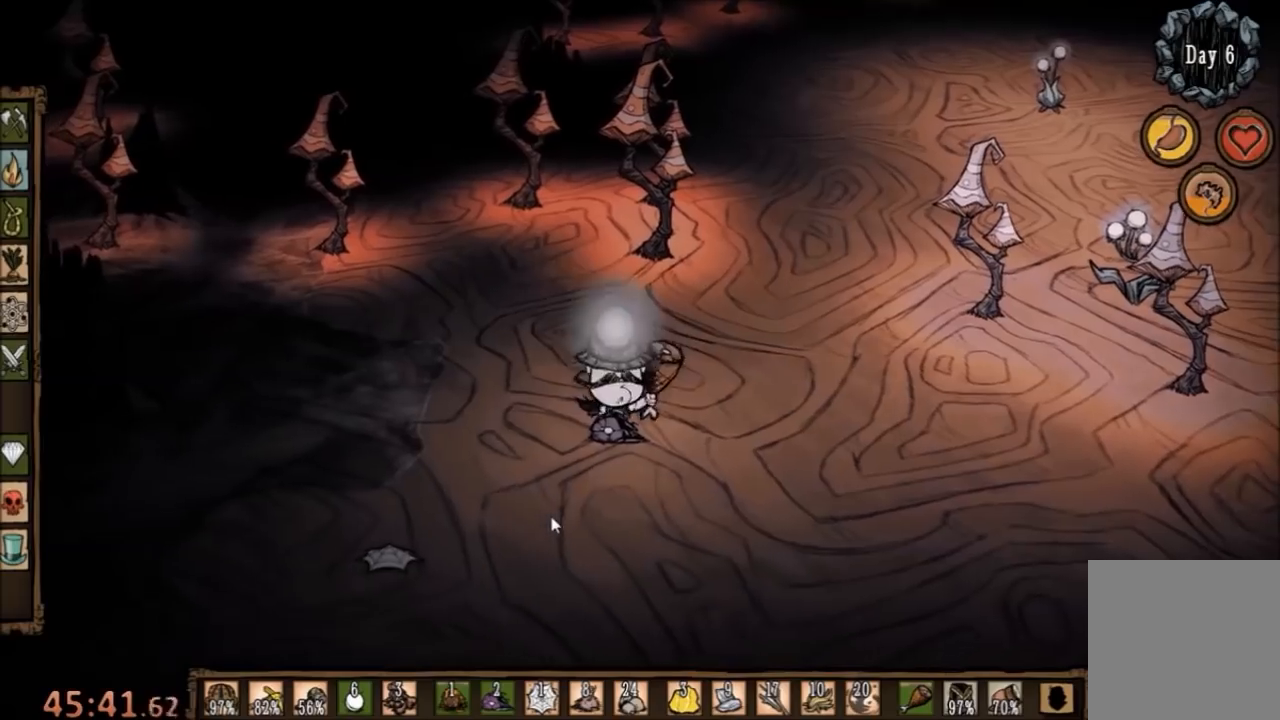
{"keys": ["a"], "mouse": [], "events": [[33, "s", "up"], [167, "f", "up"], [333, "a", "down"]]}
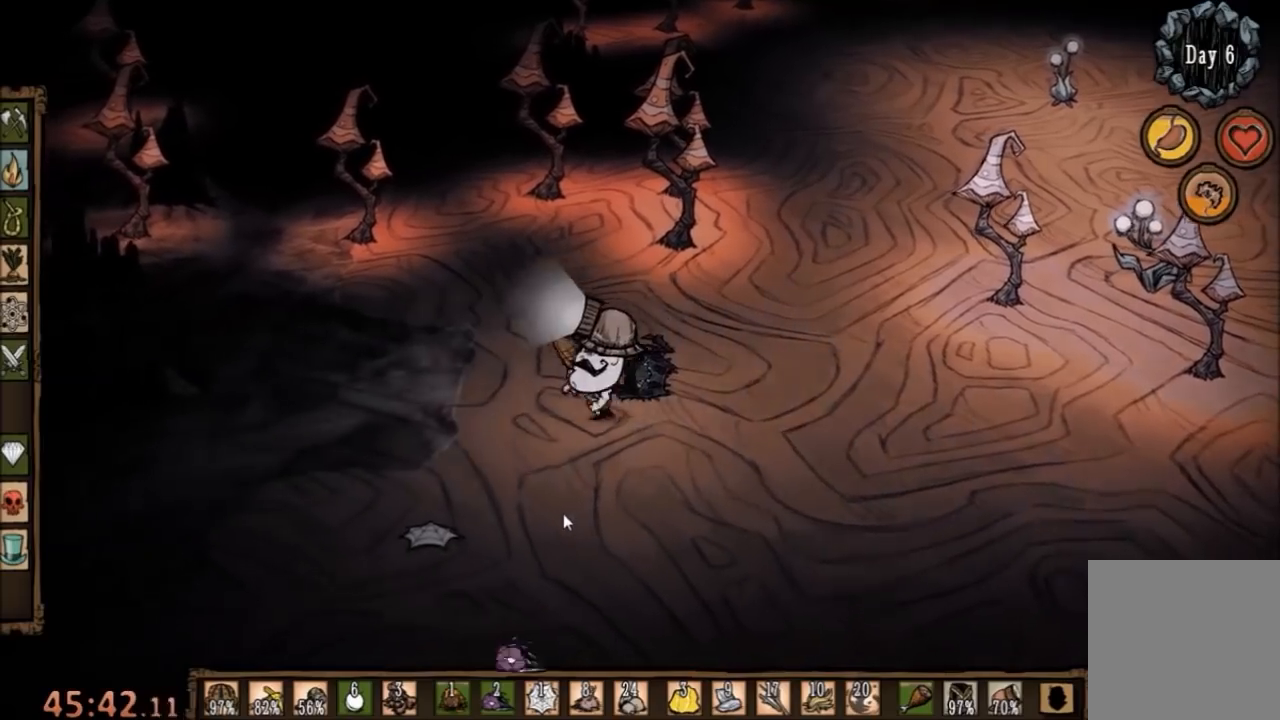
{"keys": ["a"], "mouse": [], "events": []}
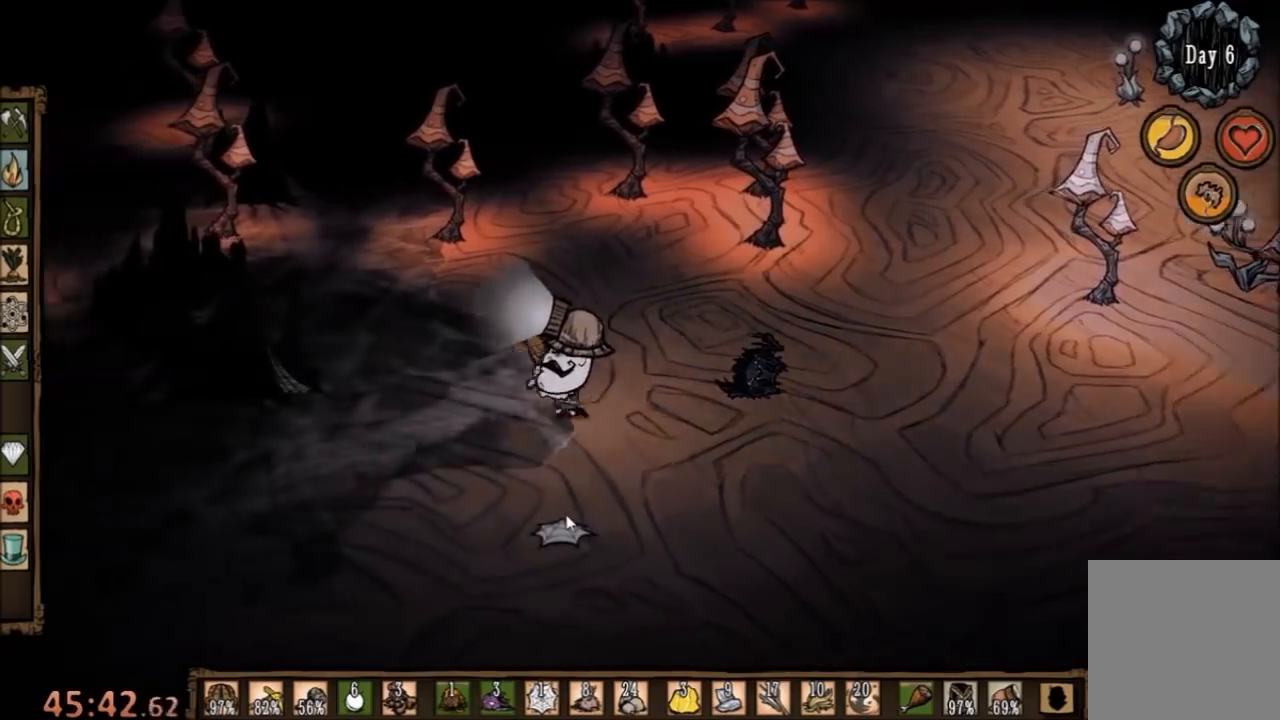
{"keys": ["a"], "mouse": [], "events": []}
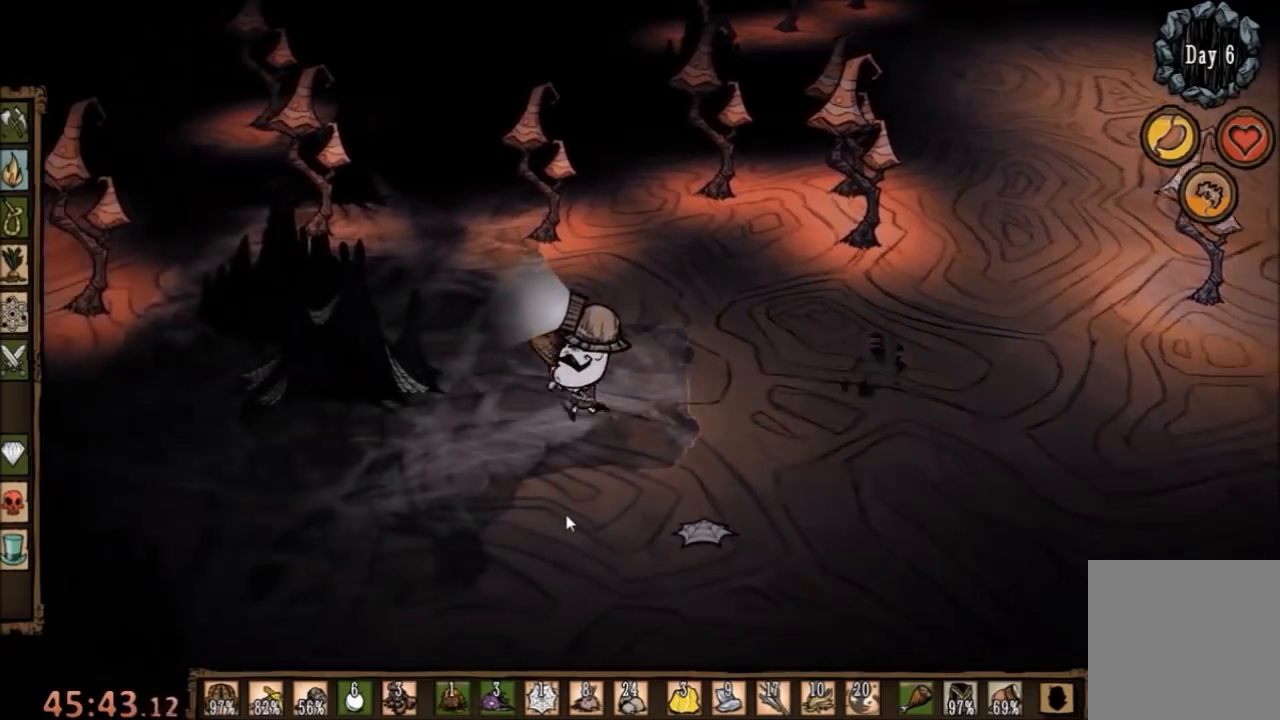
{"keys": ["a"], "mouse": [], "events": [[33, "c", "down"], [133, "c", "up"]]}
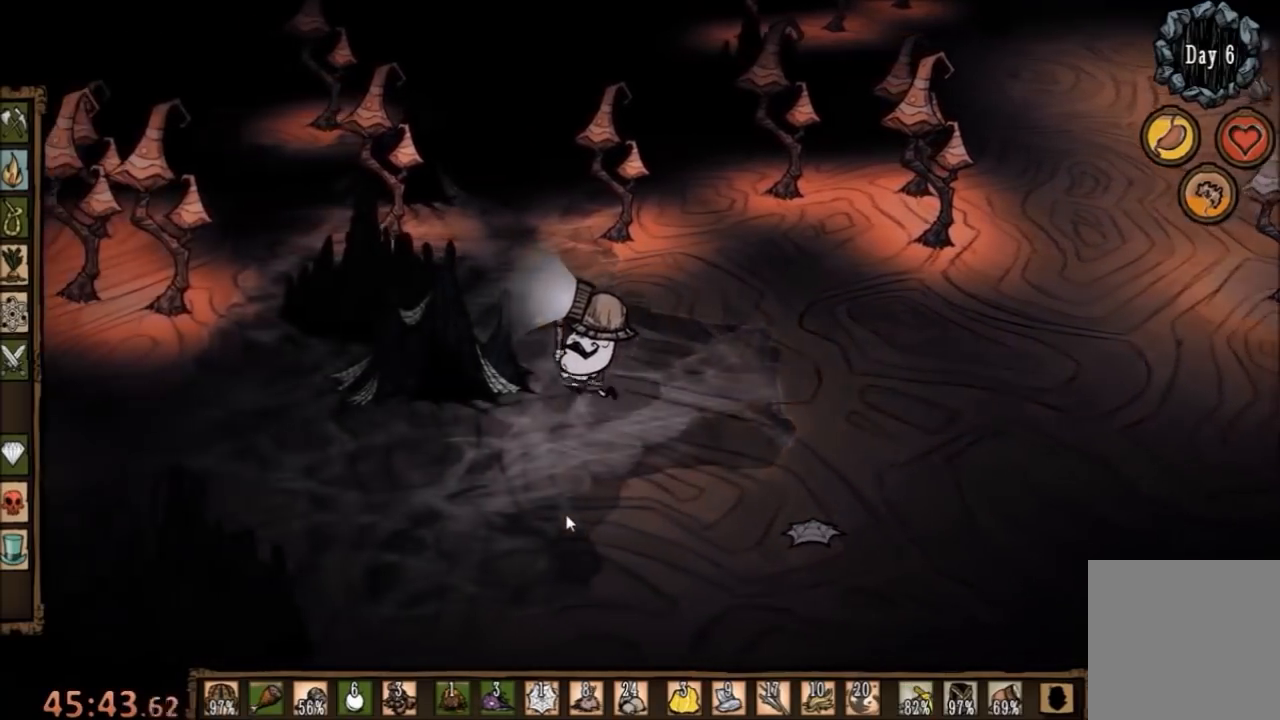
{"keys": ["f"], "mouse": [], "events": [[67, "f", "down"], [133, "a", "up"], [200, "q", "down"], [333, "q", "up"]]}
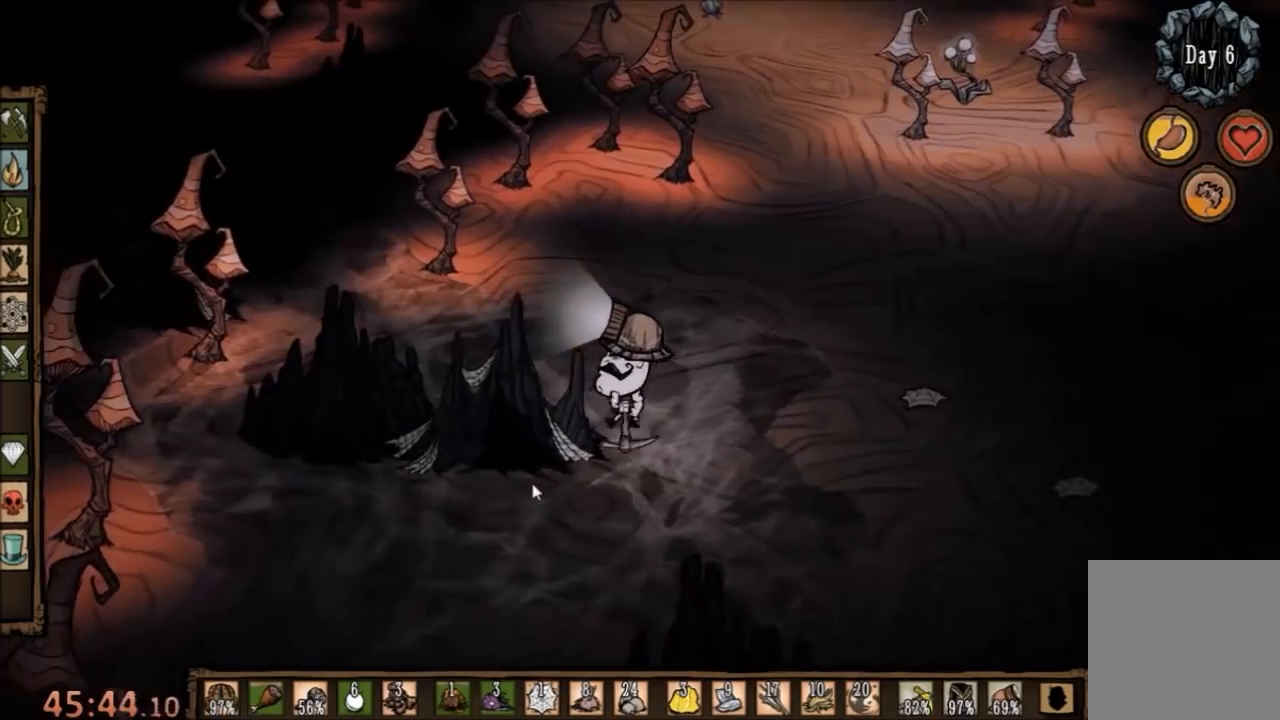
{"keys": ["f"], "mouse": ["left"], "events": [[400, "mouse_left", "down"]]}
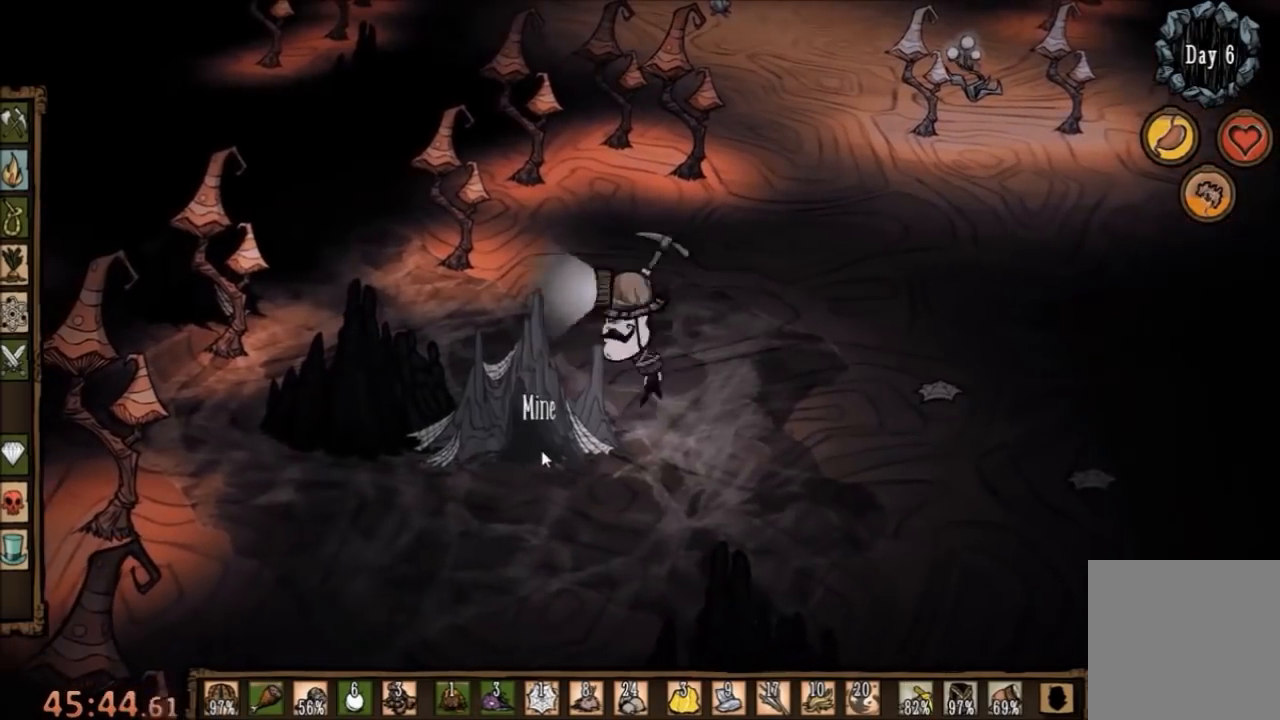
{"keys": ["f"], "mouse": [], "events": [[33, "mouse_left", "up"], [100, "mouse_left", "down"], [167, "mouse_left", "up"], [267, "mouse_left", "down"], [300, "mouse_left", "up"], [433, "mouse_left", "down"], [500, "mouse_left", "up"]]}
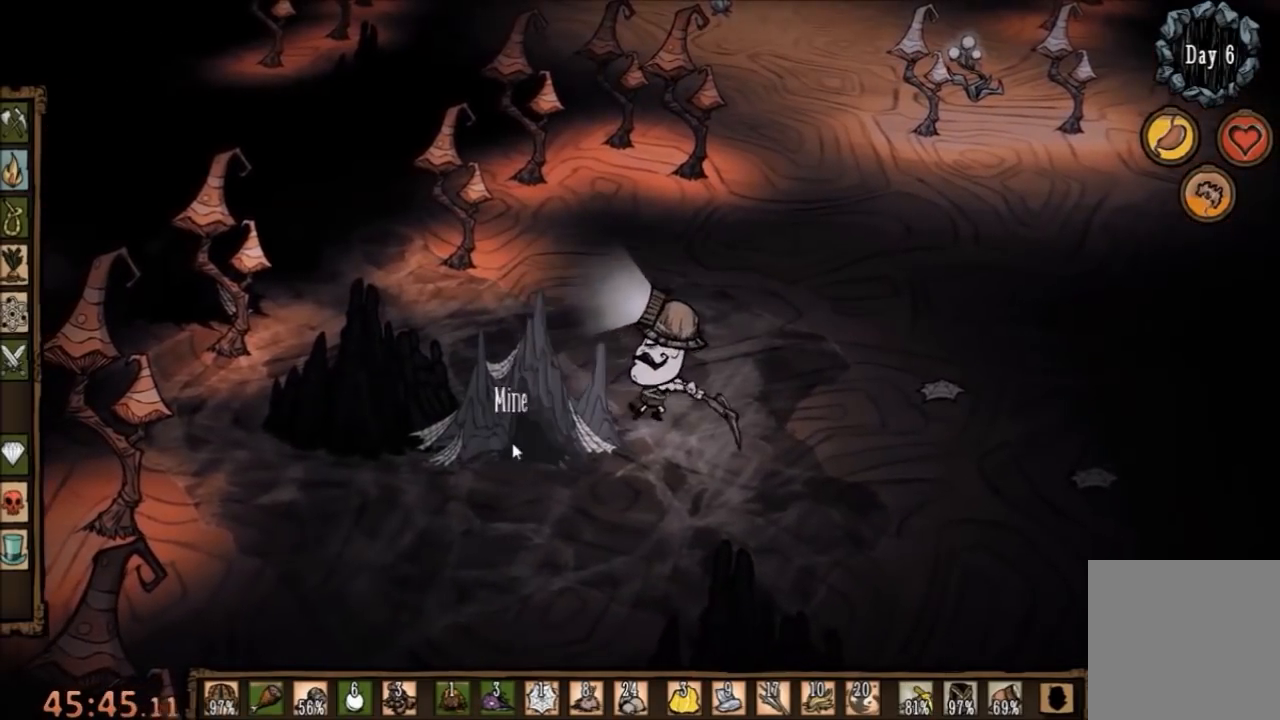
{"keys": ["f"], "mouse": [], "events": [[67, "mouse_left", "down"], [167, "mouse_left", "up"], [233, "mouse_left", "down"], [300, "mouse_left", "up"], [367, "mouse_left", "down"], [433, "mouse_left", "up"]]}
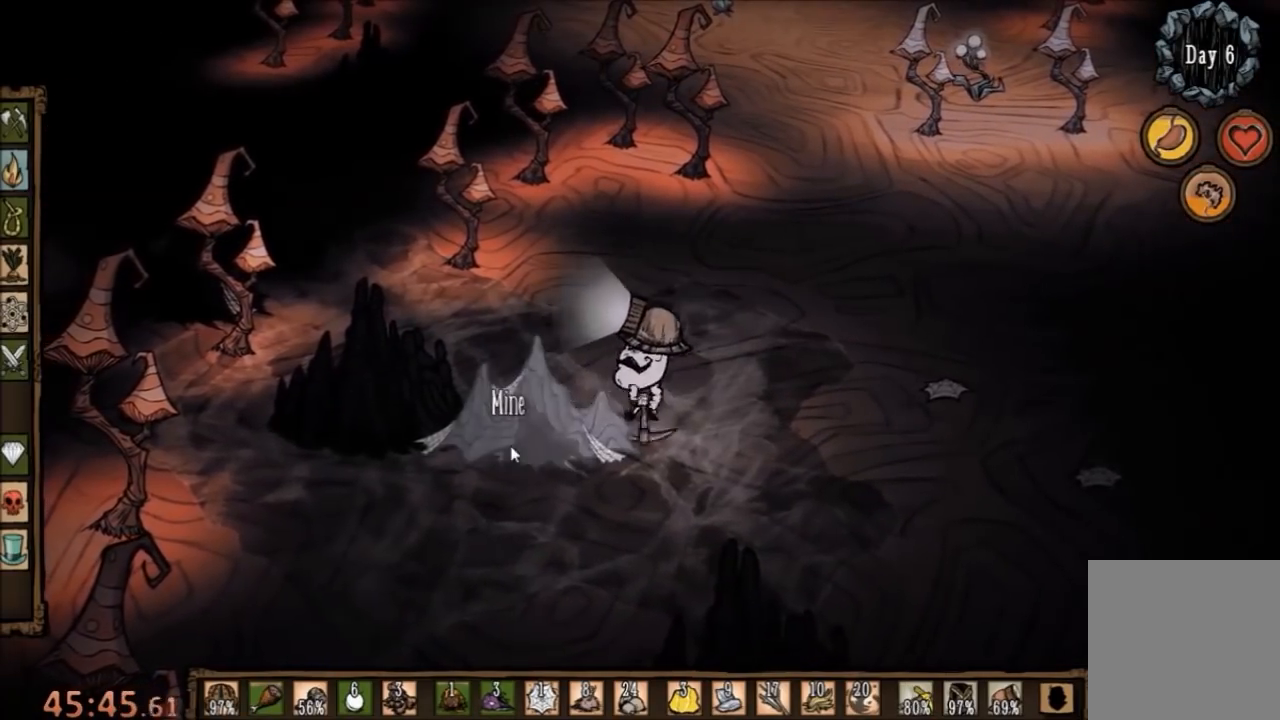
{"keys": ["f"], "mouse": ["left"], "events": [[67, "mouse_left", "down"], [133, "mouse_left", "up"], [200, "mouse_left", "down"], [267, "mouse_left", "up"], [333, "mouse_left", "down"], [400, "mouse_left", "up"], [500, "mouse_left", "down"]]}
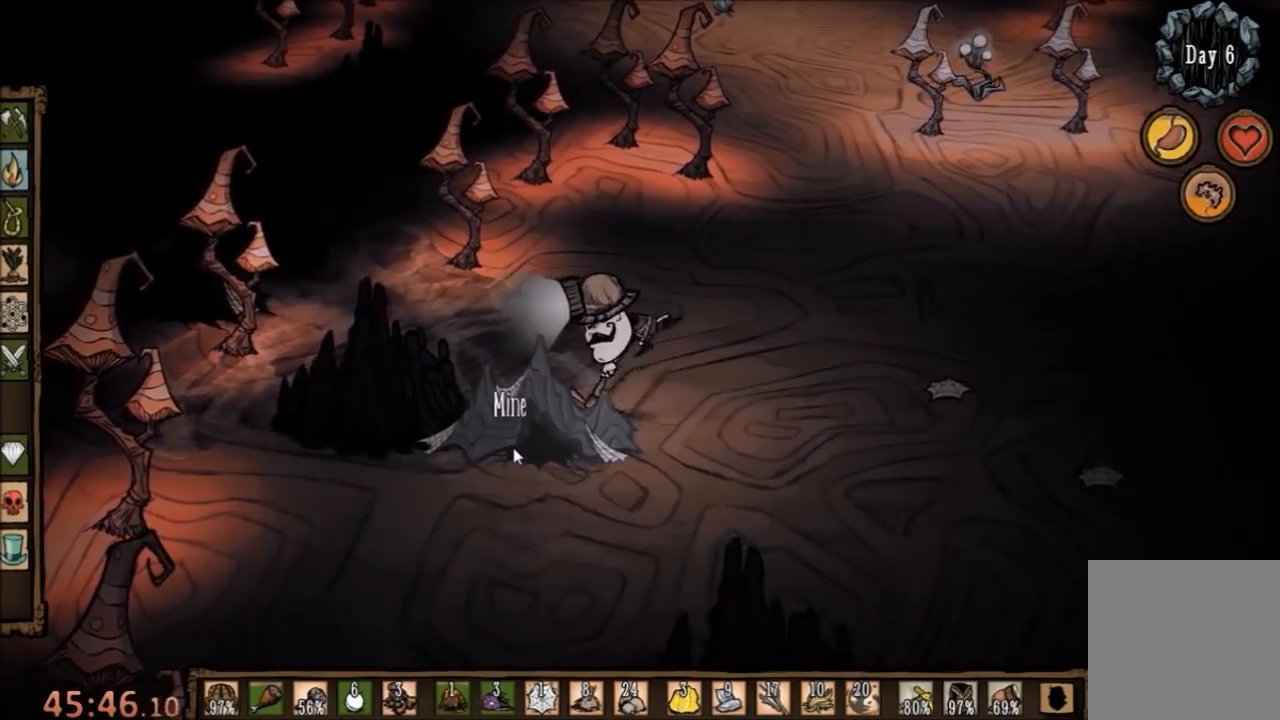
{"keys": ["f"], "mouse": ["left"], "events": [[67, "mouse_left", "up"], [200, "mouse_left", "down"], [233, "mouse_left", "up"], [467, "mouse_left", "down"]]}
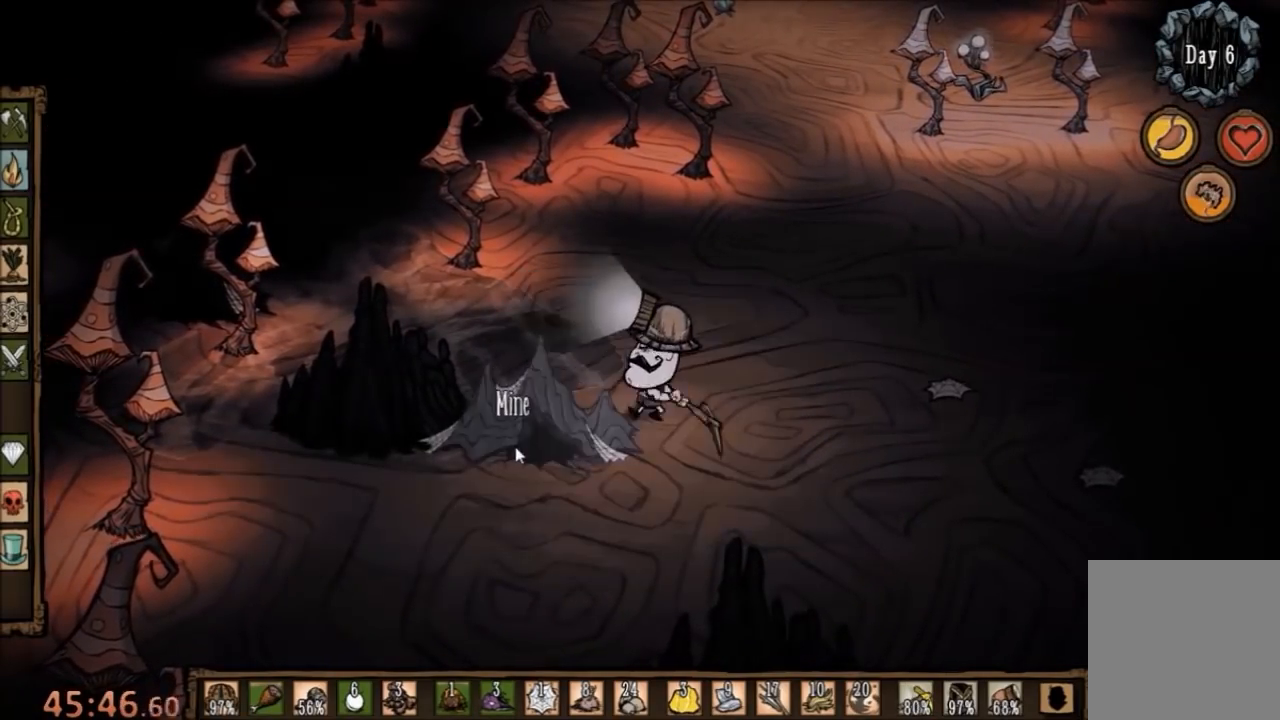
{"keys": ["f"], "mouse": [], "events": [[33, "mouse_left", "up"], [133, "mouse_left", "down"], [200, "mouse_left", "up"], [267, "mouse_left", "down"], [367, "mouse_left", "up"], [433, "mouse_left", "down"], [500, "mouse_left", "up"]]}
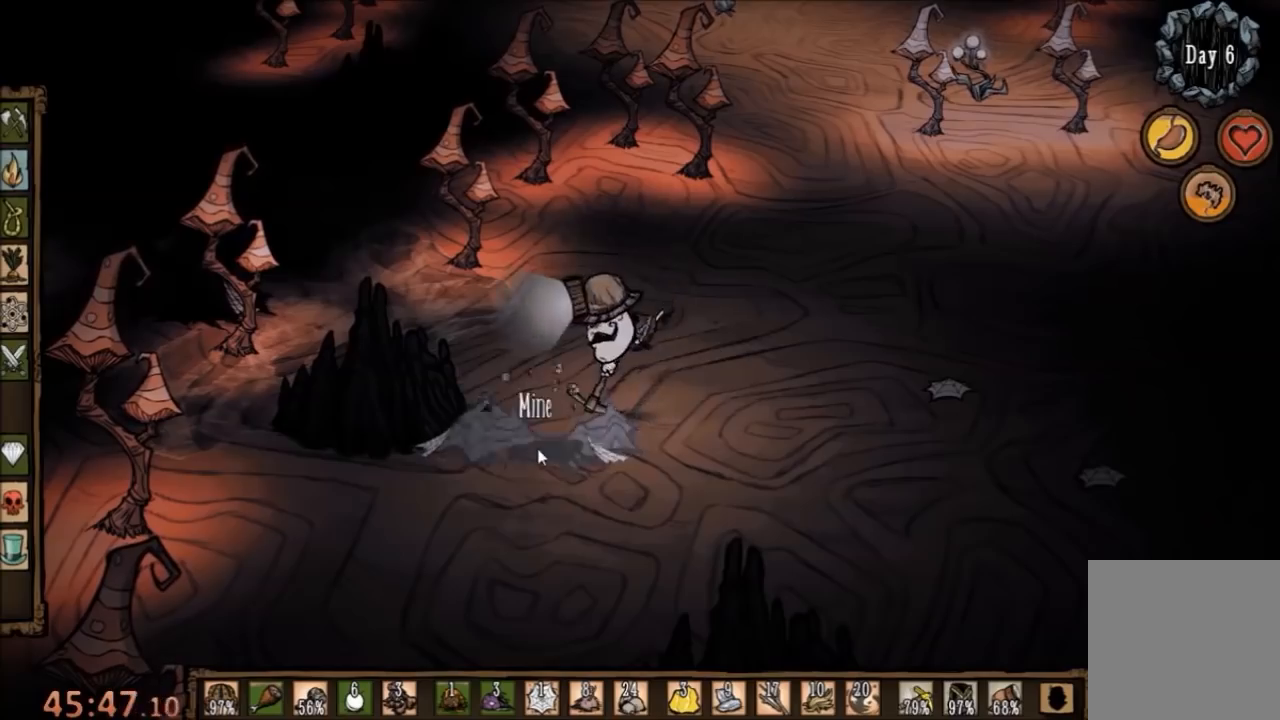
{"keys": ["f"], "mouse": [], "events": [[100, "mouse_left", "down"], [167, "mouse_left", "up"], [267, "mouse_left", "down"], [367, "mouse_left", "up"]]}